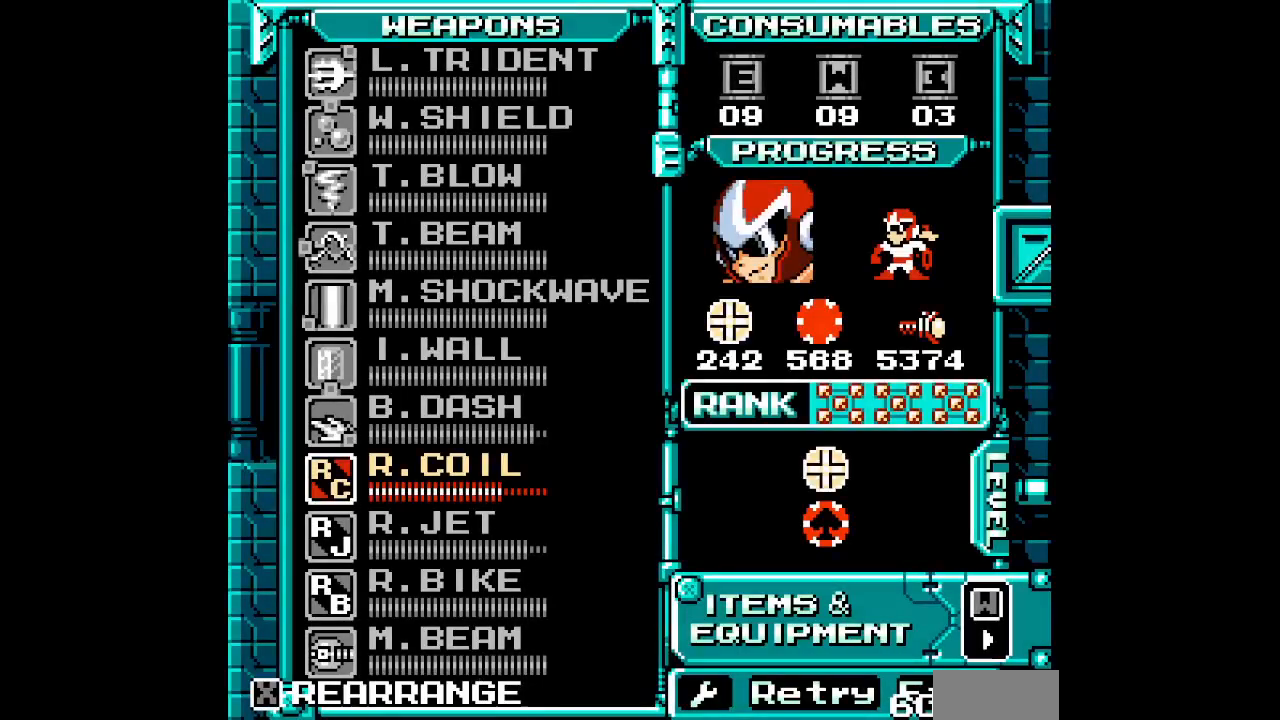
Gameplay with a controller; each line is a JSON object with the inputs held at the frame after it. "events" lists button and stick changes between this image and that frame as [ms after this image, input, new state], when the widget could be followed in between. Not read: A B HOME L3 R3 X Y.
{"buttons": [], "events": []}
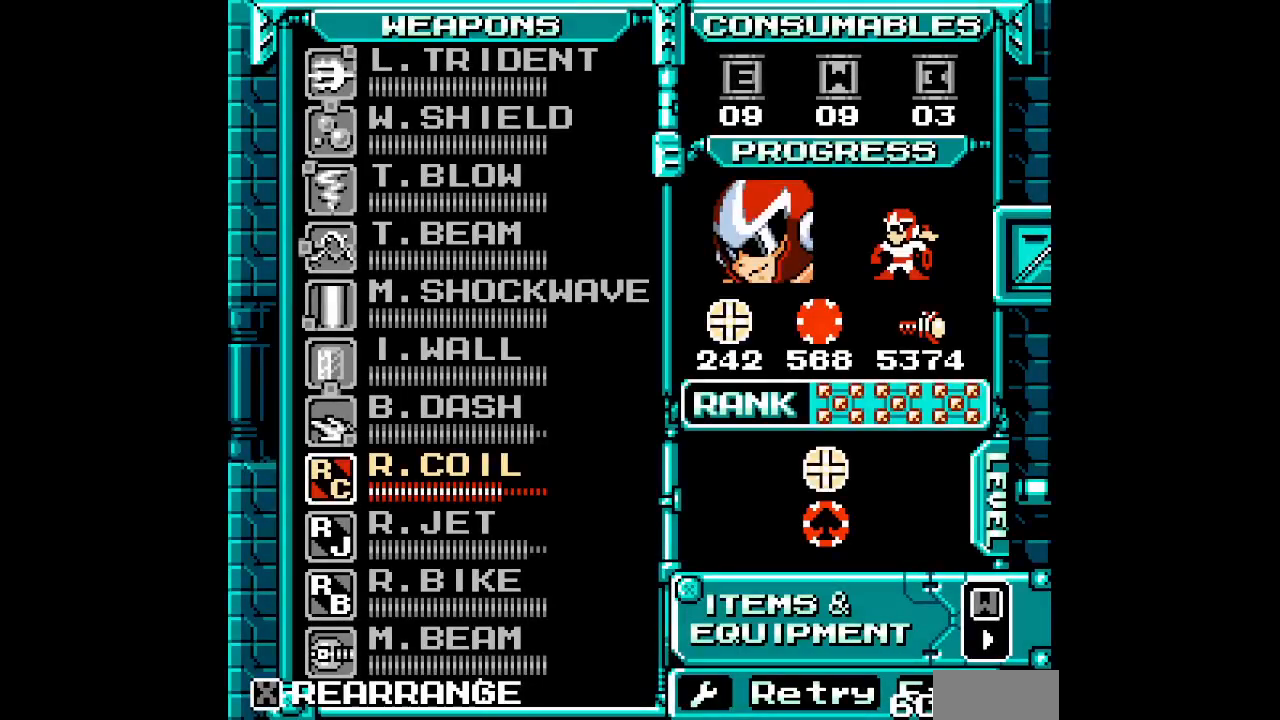
{"buttons": ["DPAD_UP"], "events": [[167, "SELECT", "down"], [283, "SELECT", "up"], [317, "DPAD_UP", "down"], [383, "DPAD_UP", "up"], [450, "DPAD_UP", "down"]]}
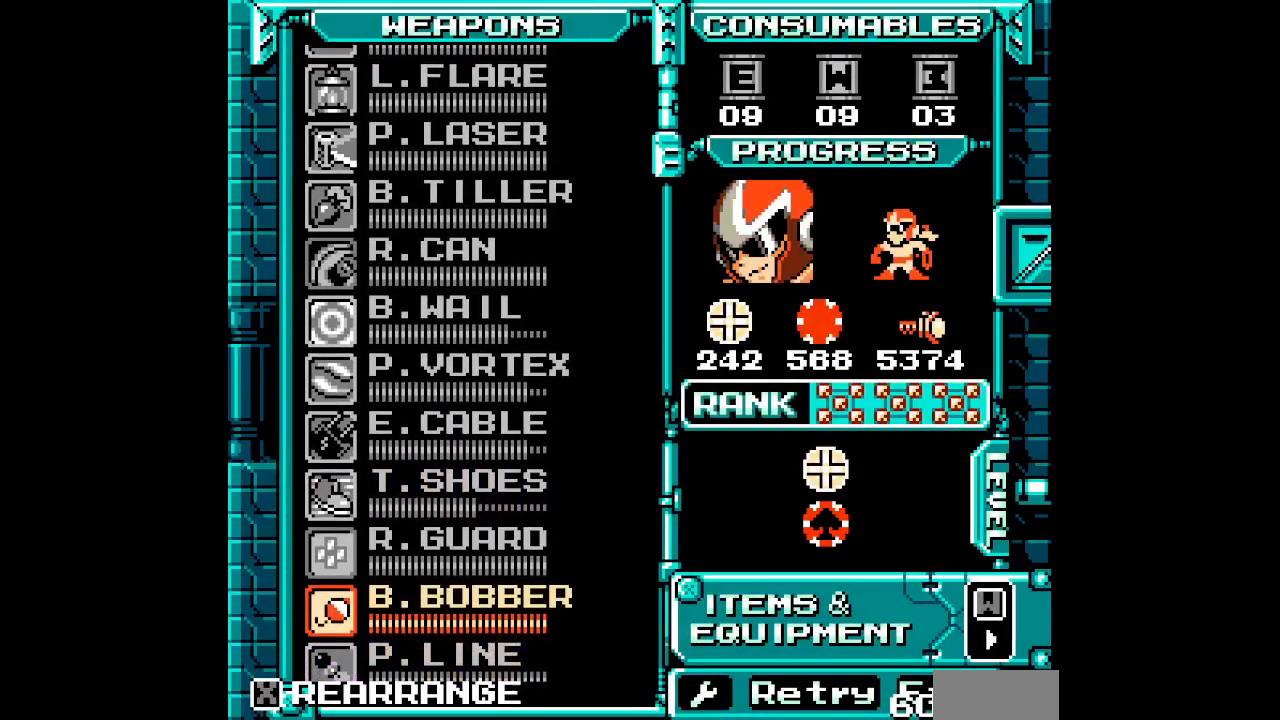
{"buttons": ["DPAD_UP"], "events": [[33, "DPAD_UP", "up"], [83, "DPAD_UP", "down"], [167, "DPAD_UP", "up"], [233, "DPAD_UP", "down"], [317, "DPAD_UP", "up"], [383, "DPAD_UP", "down"]]}
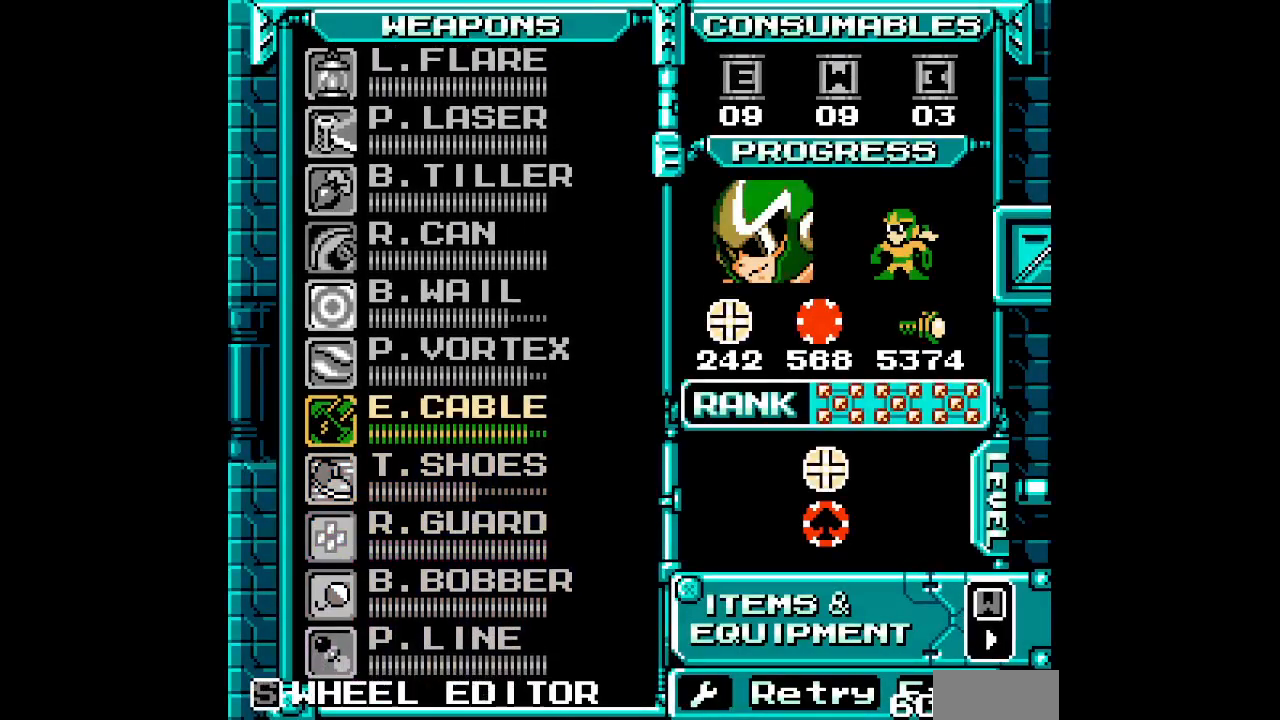
{"buttons": [], "events": [[117, "DPAD_UP", "up"], [183, "DPAD_UP", "down"], [283, "DPAD_UP", "up"]]}
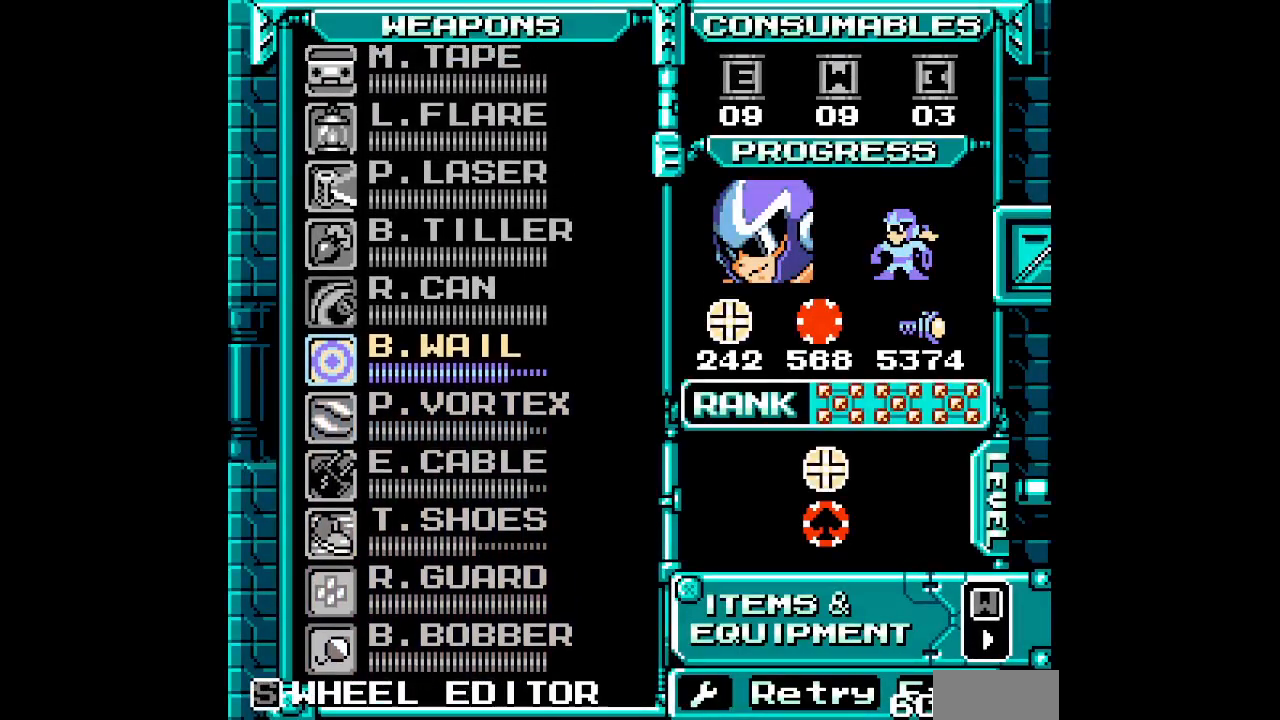
{"buttons": ["DPAD_LEFT"]}
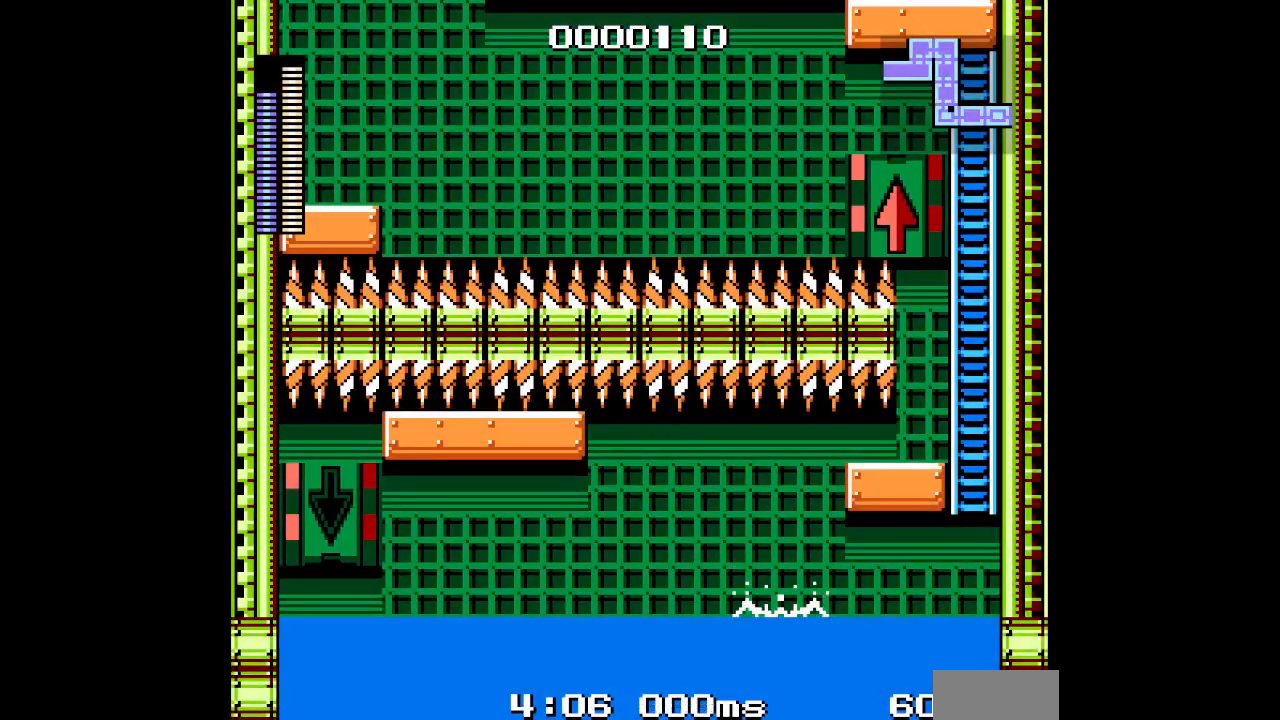
{"buttons": ["DPAD_LEFT"], "events": []}
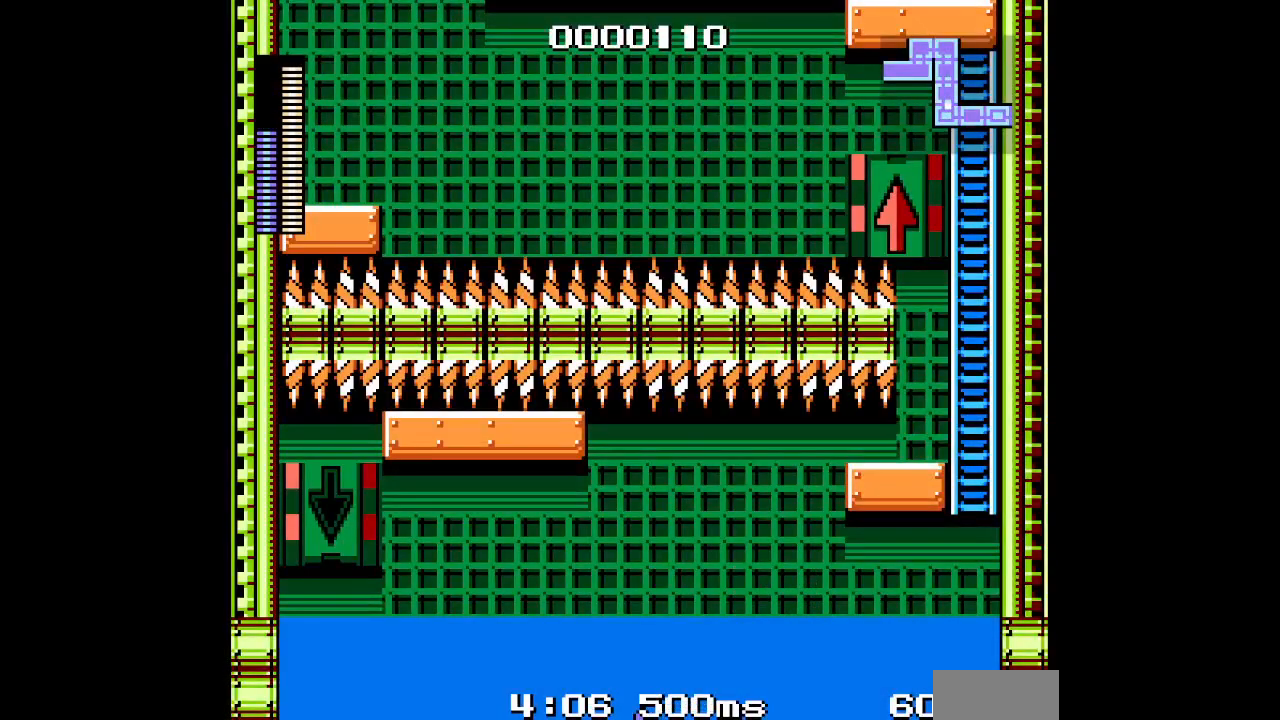
{"buttons": ["DPAD_LEFT"], "events": []}
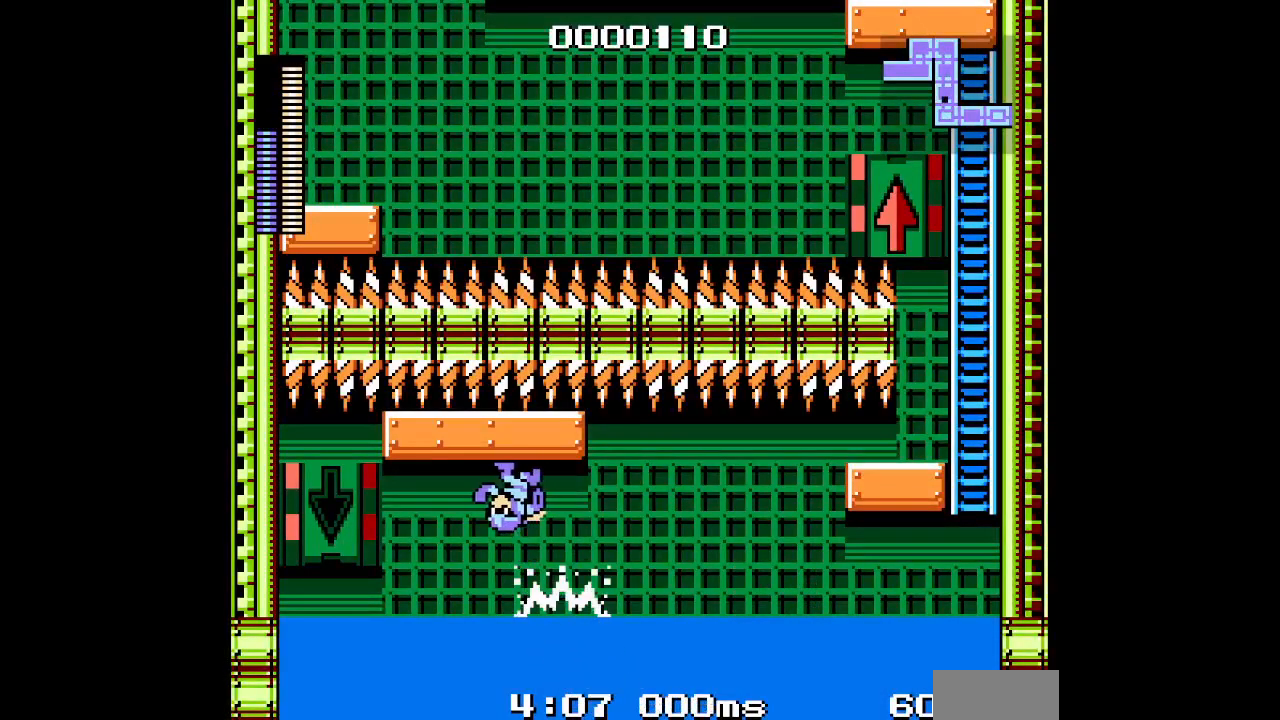
{"buttons": ["DPAD_LEFT"], "events": [[83, "DPAD_LEFT", "up"], [233, "DPAD_LEFT", "down"]]}
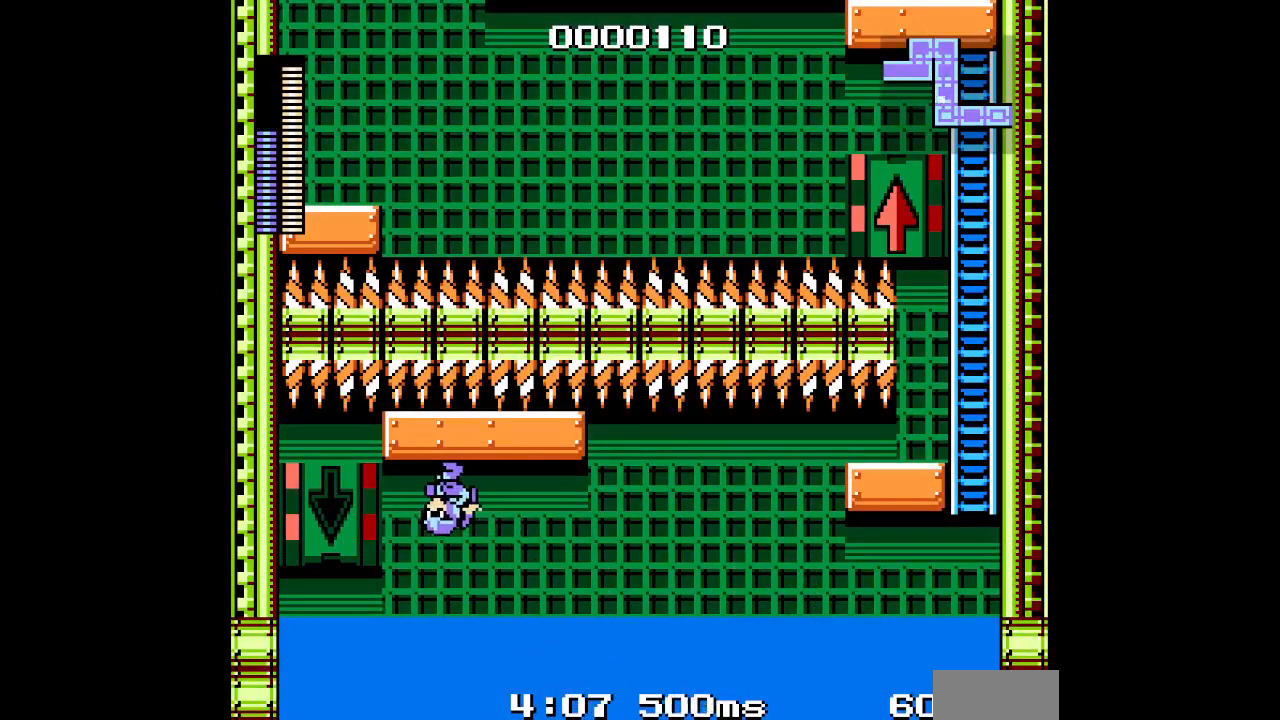
{"buttons": ["DPAD_LEFT"], "events": [[117, "DPAD_LEFT", "up"], [400, "DPAD_LEFT", "down"]]}
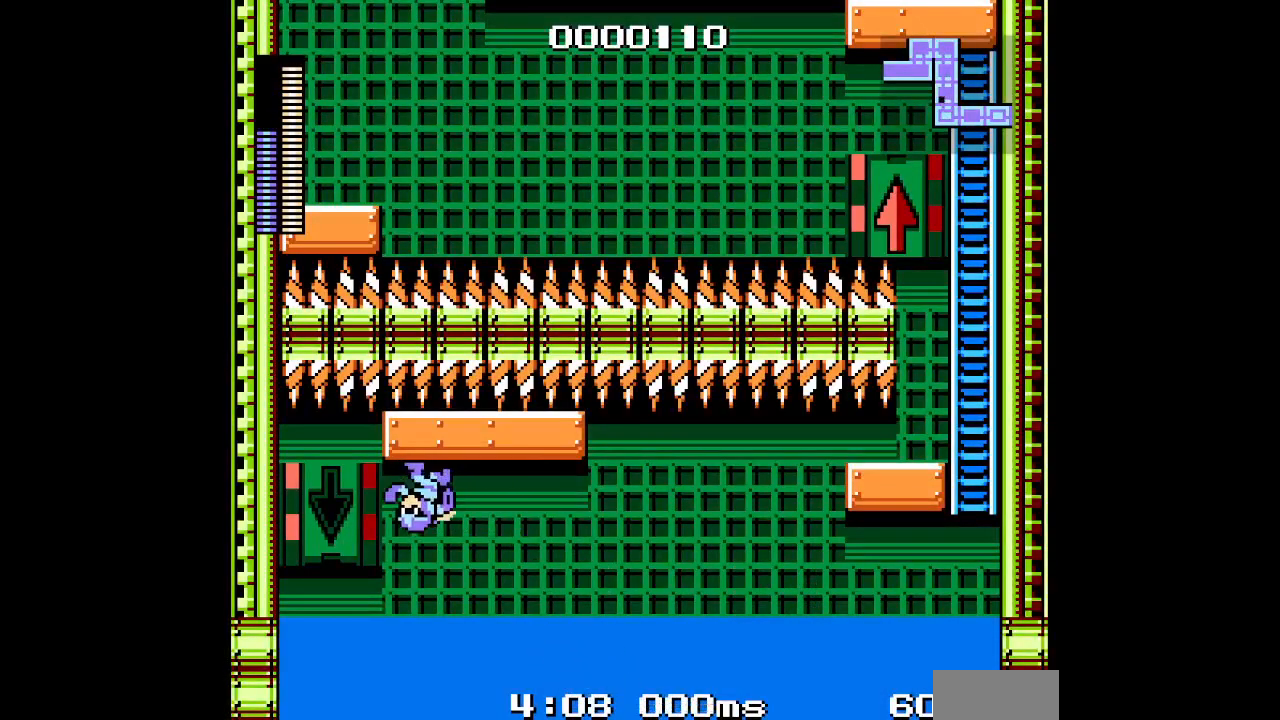
{"buttons": [], "events": [[100, "DPAD_LEFT", "up"]]}
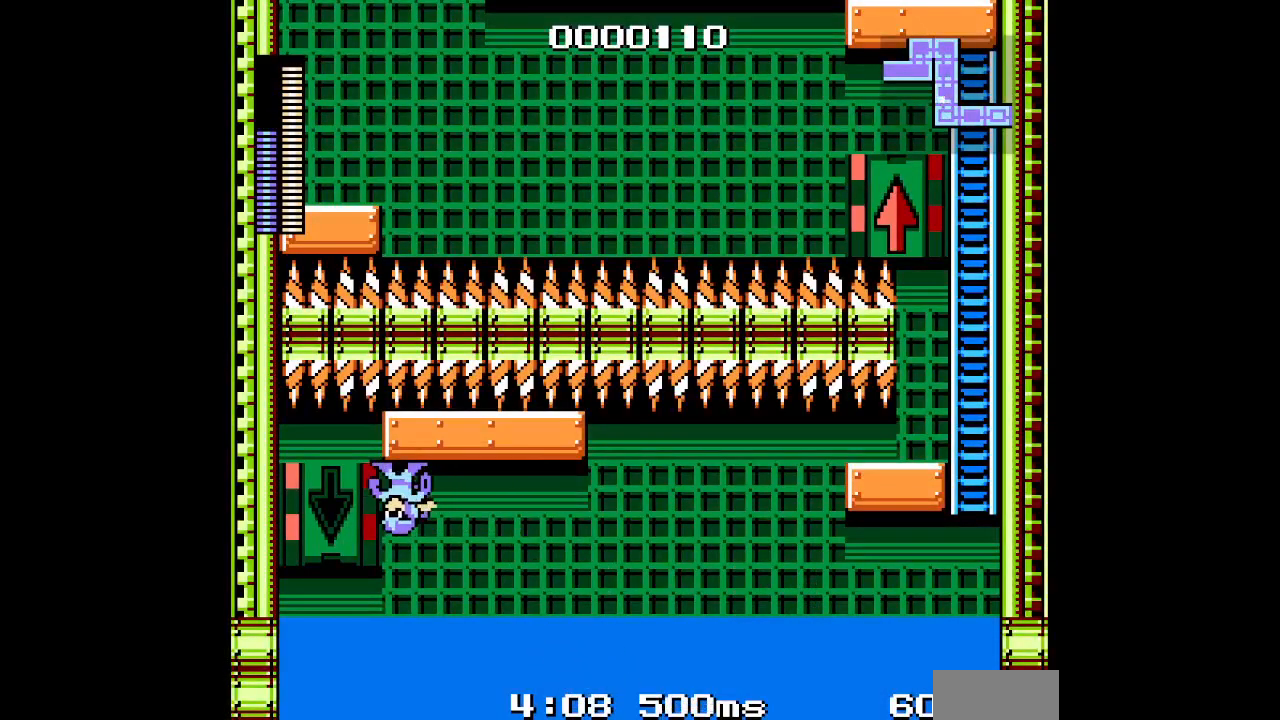
{"buttons": [], "events": []}
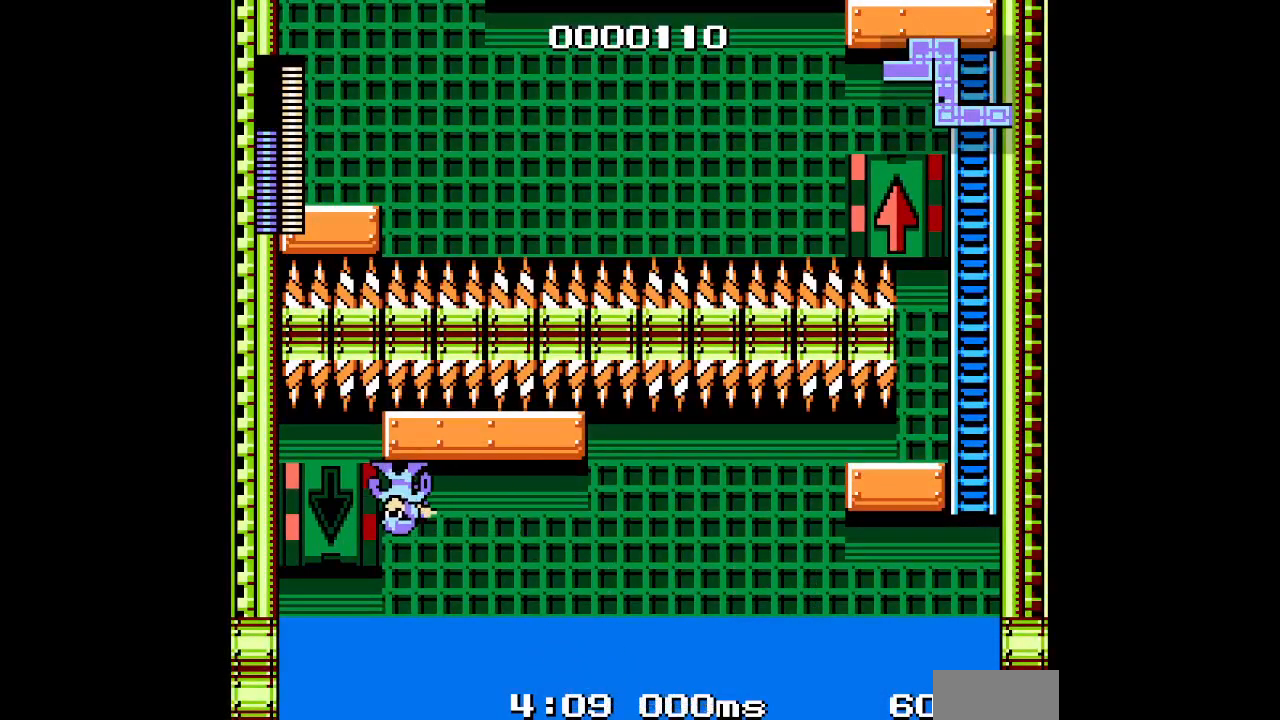
{"buttons": ["DPAD_LEFT"], "events": [[183, "DPAD_LEFT", "down"]]}
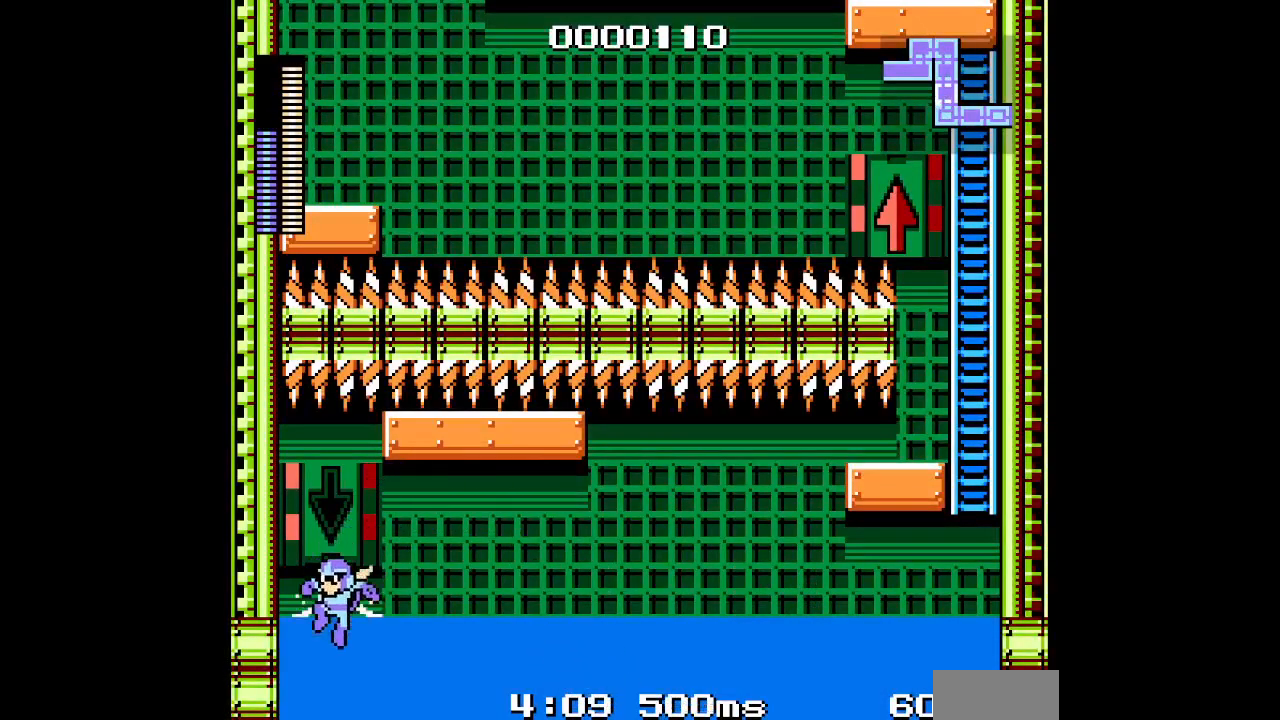
{"buttons": [], "events": [[167, "DPAD_LEFT", "up"]]}
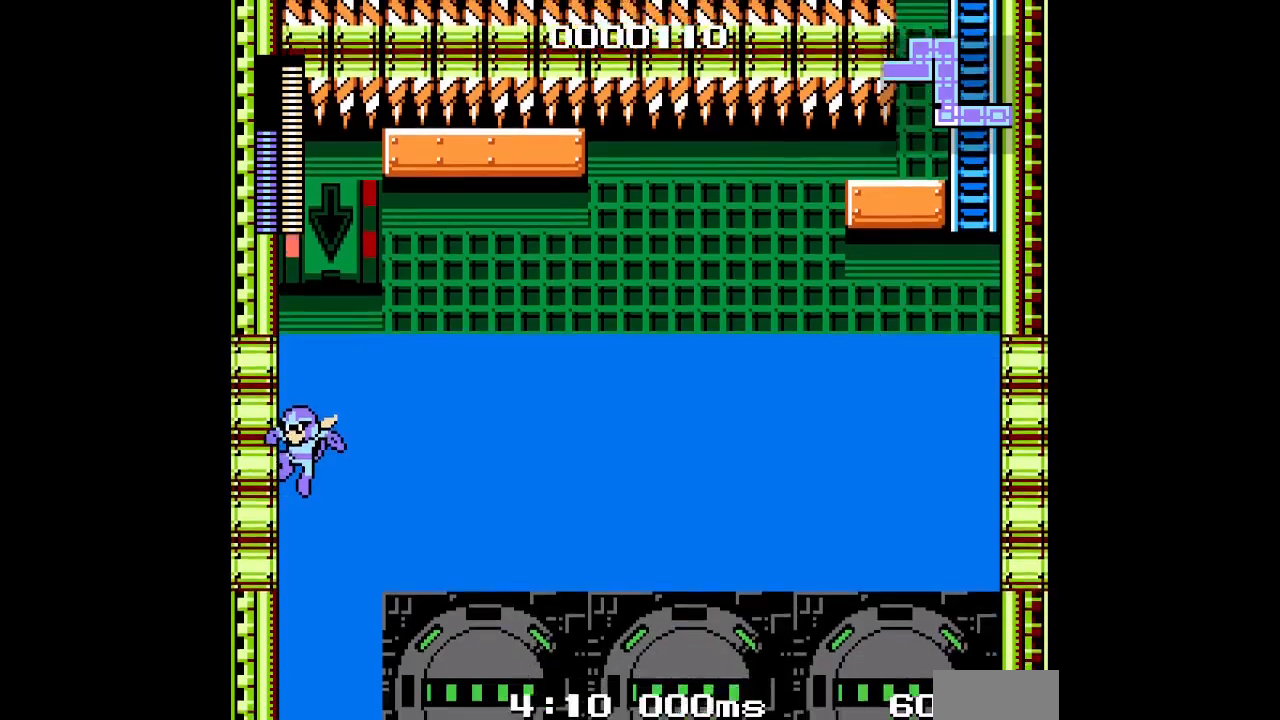
{"buttons": [], "events": []}
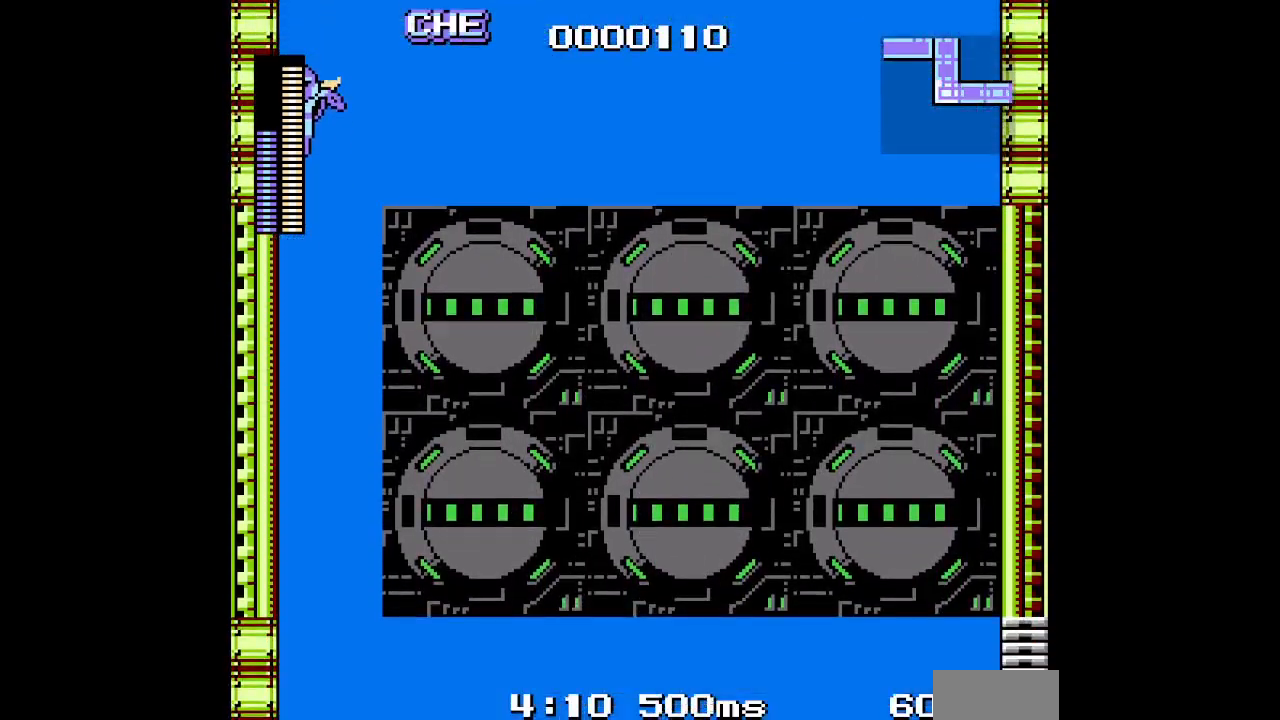
{"buttons": ["DPAD_RIGHT"], "events": [[133, "DPAD_RIGHT", "down"]]}
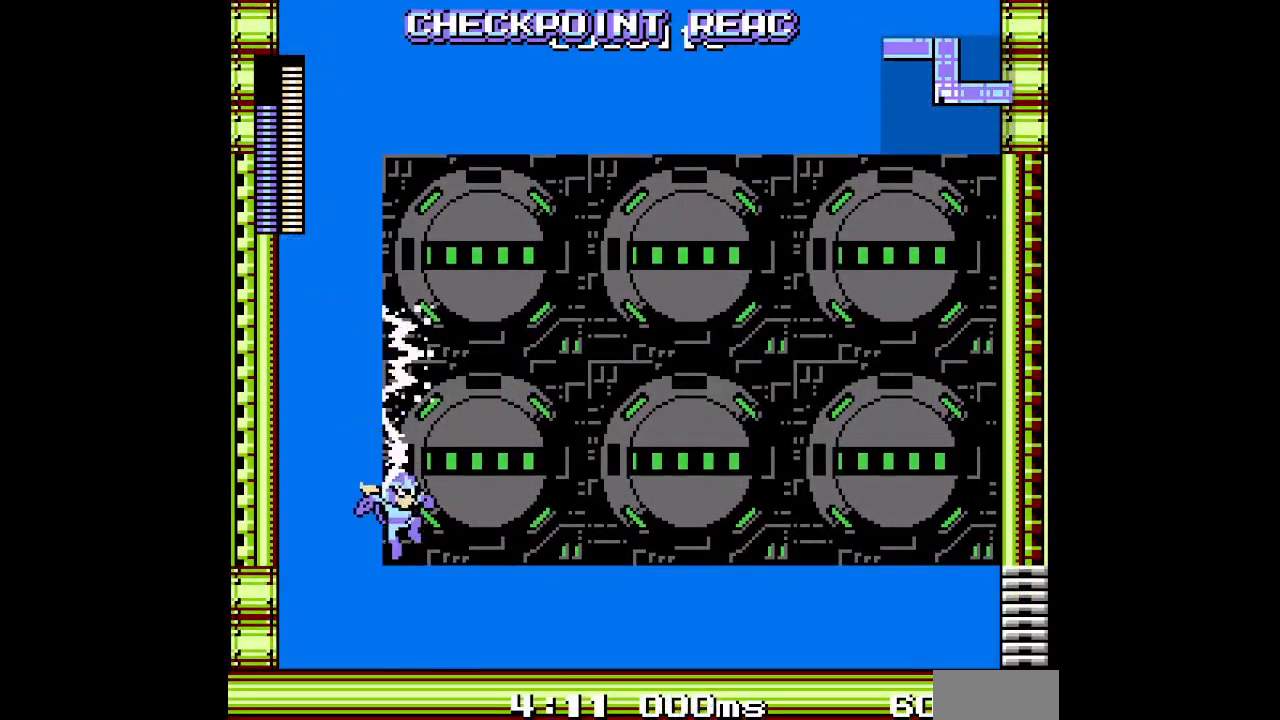
{"buttons": [], "events": [[367, "DPAD_RIGHT", "up"]]}